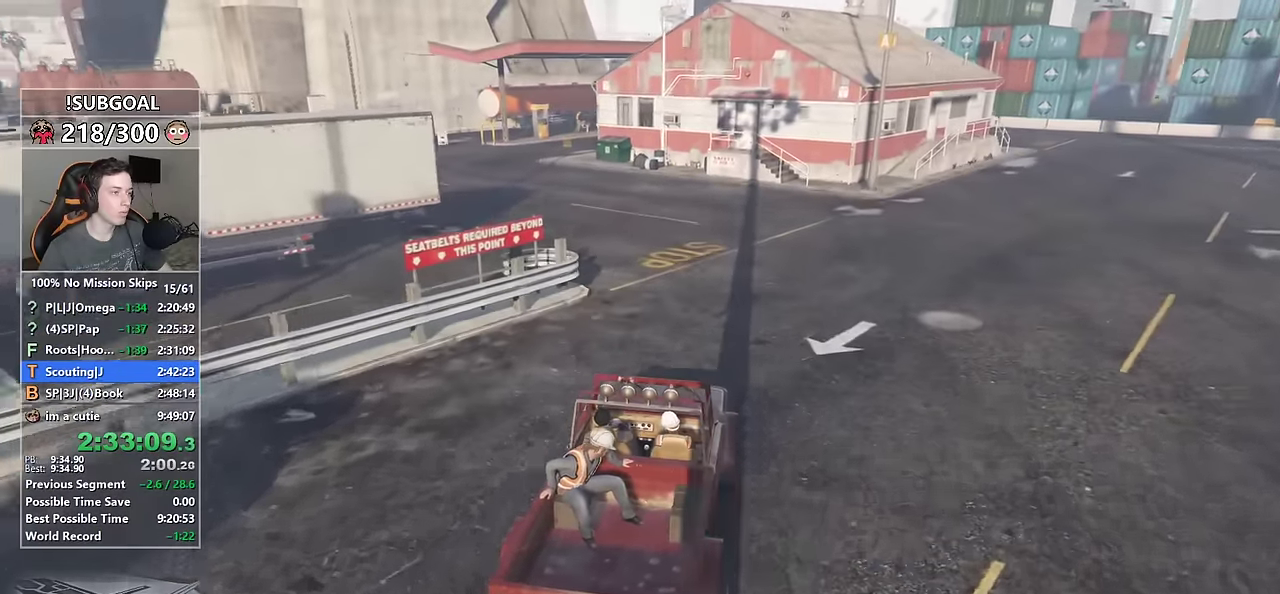
Gameplay with keyboard and mouse; each line is a JSON object with the keys and mouse buttons held at the frame after it. "events" lists presses ("down") and releases ("up") of "1", "2", "3", "4", "5", "6", "7", "a", "c", "caps_lock", "ctrl", "d", "e", "escape", "f", "f1", "f2", "f3", "g", "num4", "num5", "num6", "p", "q", "r", "return", "s", "shift", "space", "tab", "v", "w", "mouse_left", "mouse_middle", "mouse_right", "mouse_mb4", "mouse_mb5", "mouse_wheel_up" and "mouse_wheel_down" between this image and that frame as [ms after this image, input, new state], when the widget could be followed in between. "mouse_left", "mouse_middle", "mouse_right", "mouse_mb4", "mouse_mb5", "mouse_wheel_up", "mouse_wheel_down" = the "left", "middle", "right", "mb4", "mb5", "wheel_up", "wheel_down" buttons of the "mouse" list. No other keys are recorded. Not read: mouse_move.
{"keys": ["a", "w"], "mouse": [], "events": [[50, "a", "down"], [317, "a", "up"], [467, "a", "down"]]}
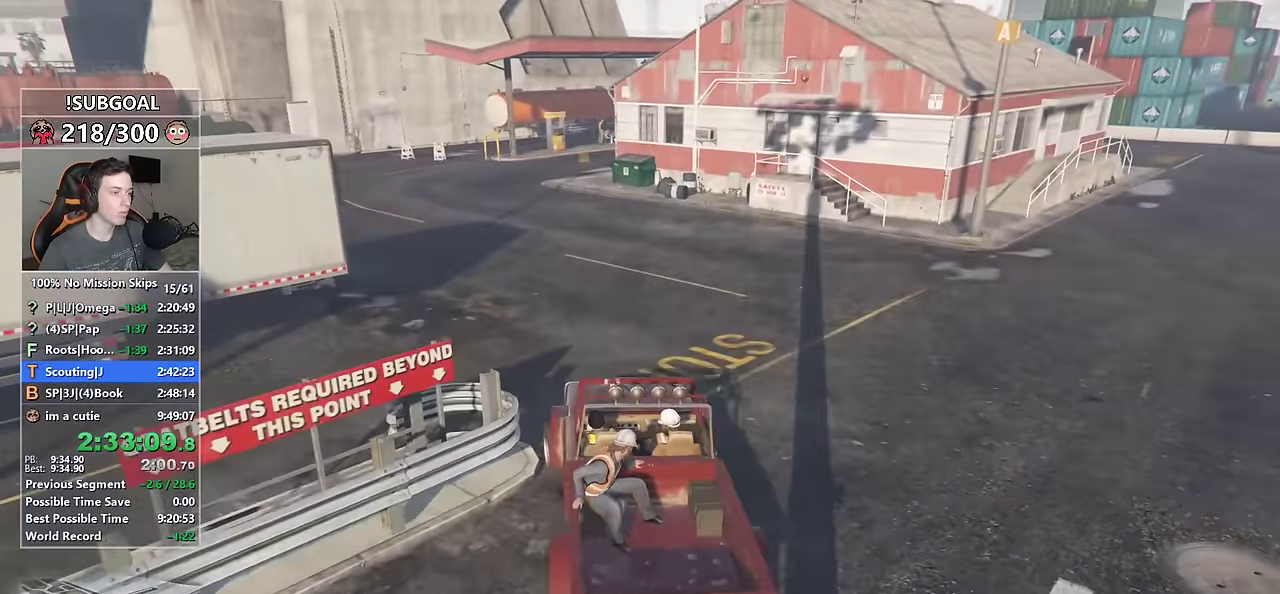
{"keys": ["w"], "mouse": [], "events": [[117, "a", "up"]]}
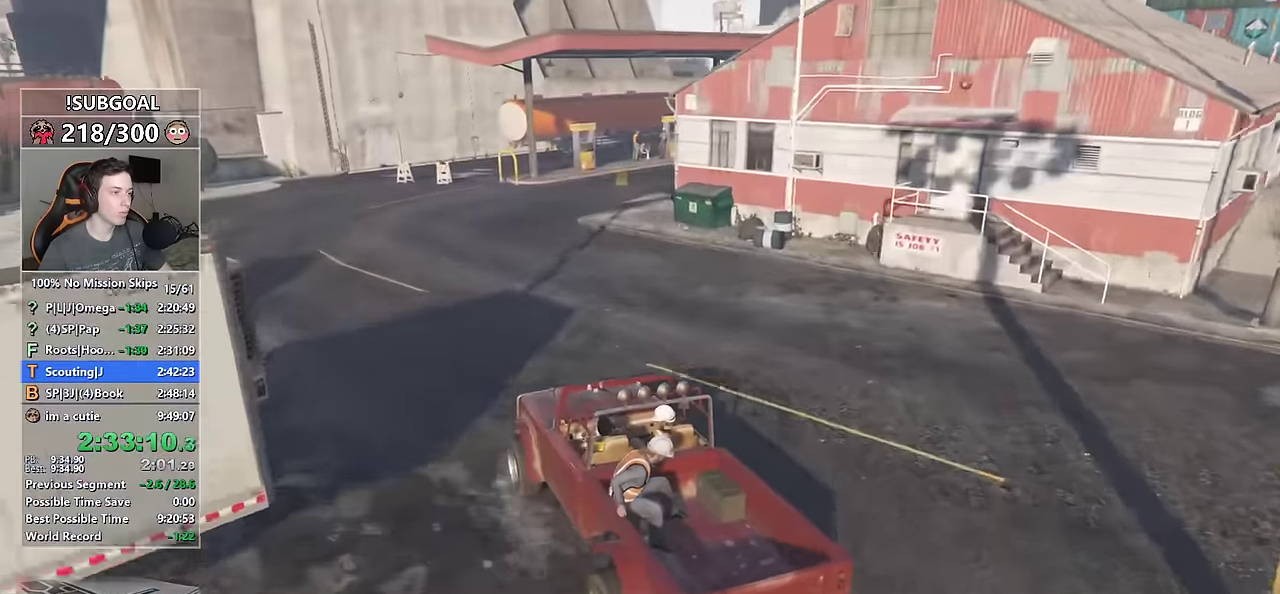
{"keys": ["d", "w"], "mouse": [], "events": [[67, "d", "down"], [217, "d", "up"], [400, "d", "down"]]}
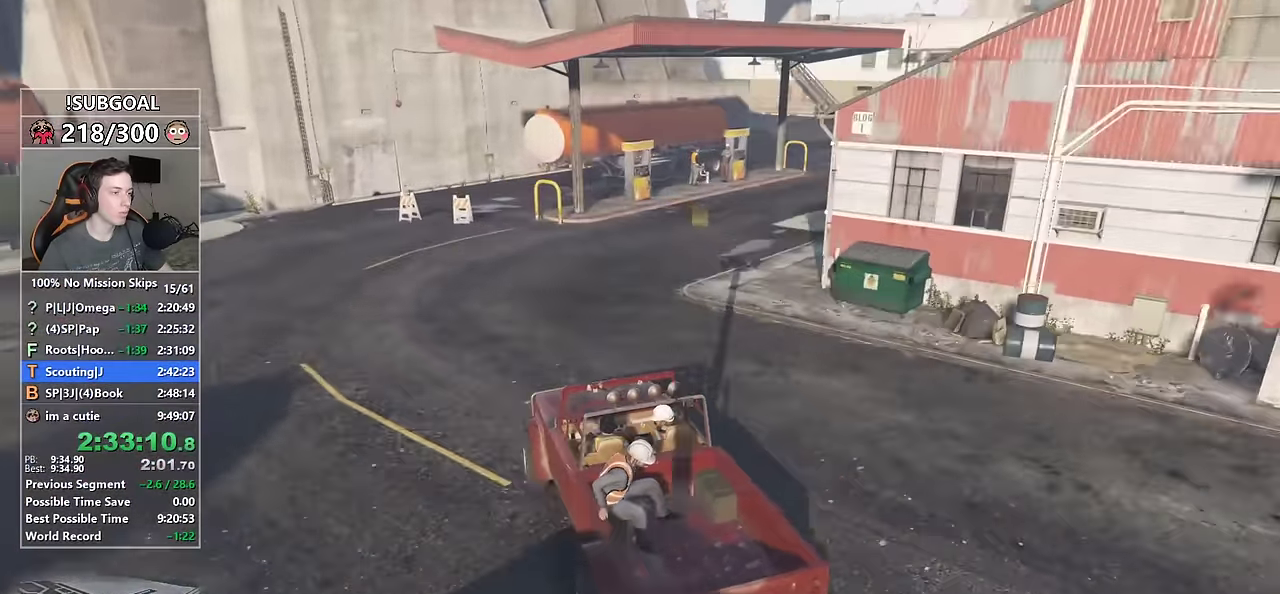
{"keys": ["d"], "mouse": [], "events": [[467, "w", "up"]]}
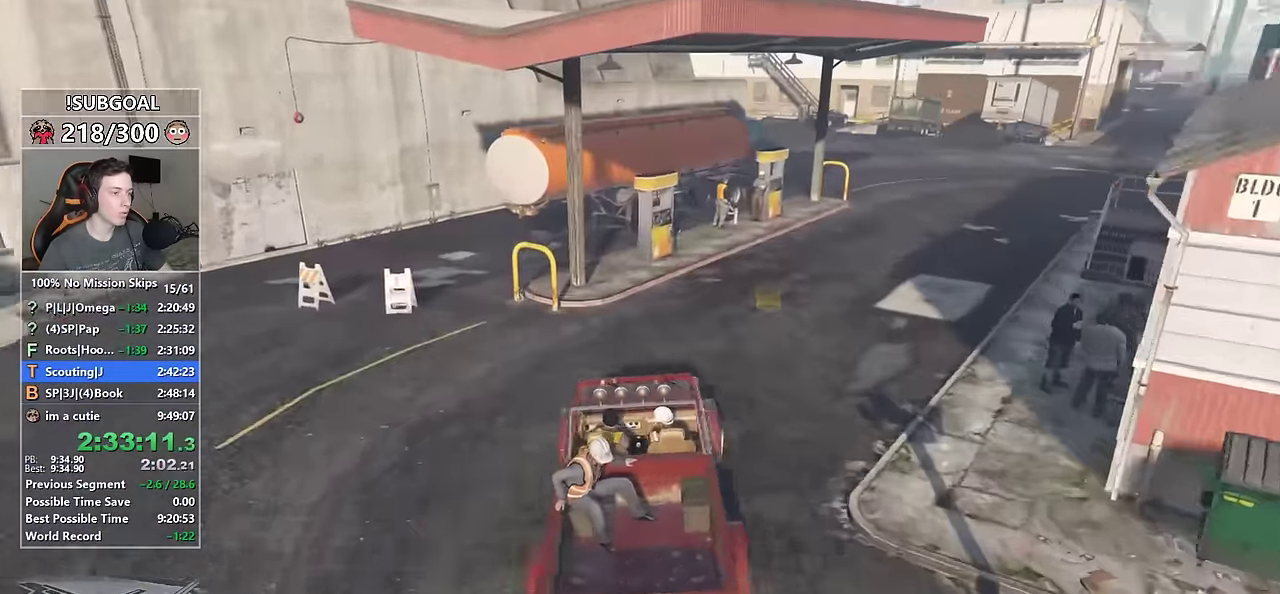
{"keys": ["d", "w"], "mouse": [], "events": [[283, "w", "down"]]}
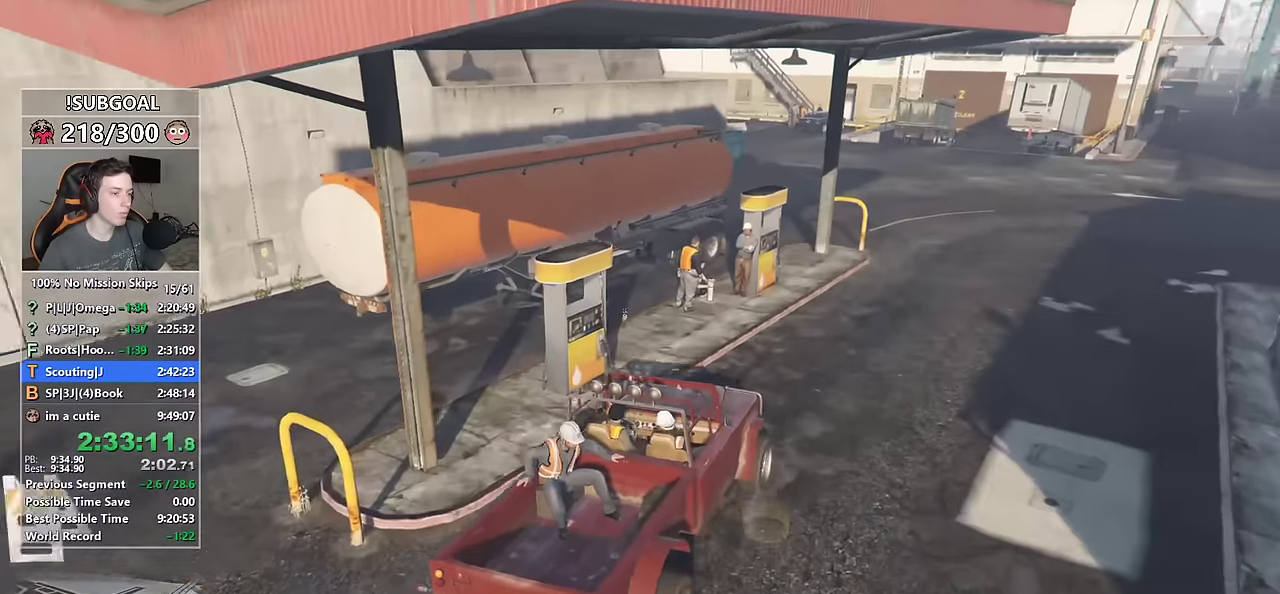
{"keys": [], "mouse": [], "events": [[316, "w", "up"], [350, "d", "up"]]}
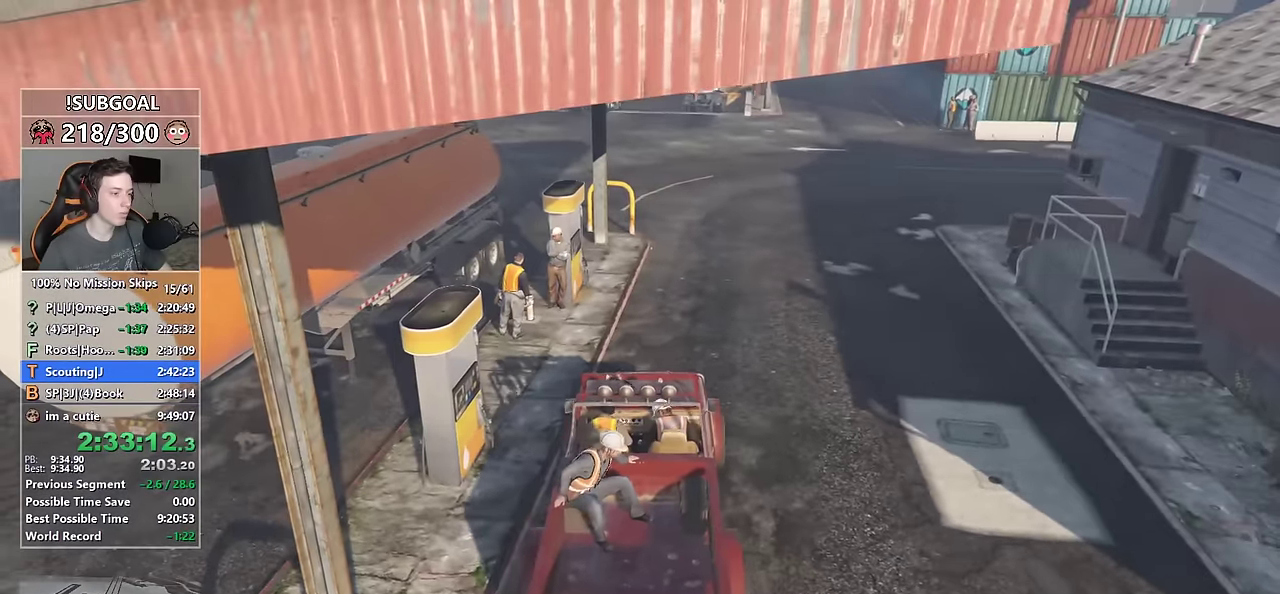
{"keys": ["a", "f"], "mouse": [], "events": [[83, "f", "down"], [133, "a", "down"], [183, "f", "up"], [283, "f", "down"], [366, "f", "up"], [466, "f", "down"]]}
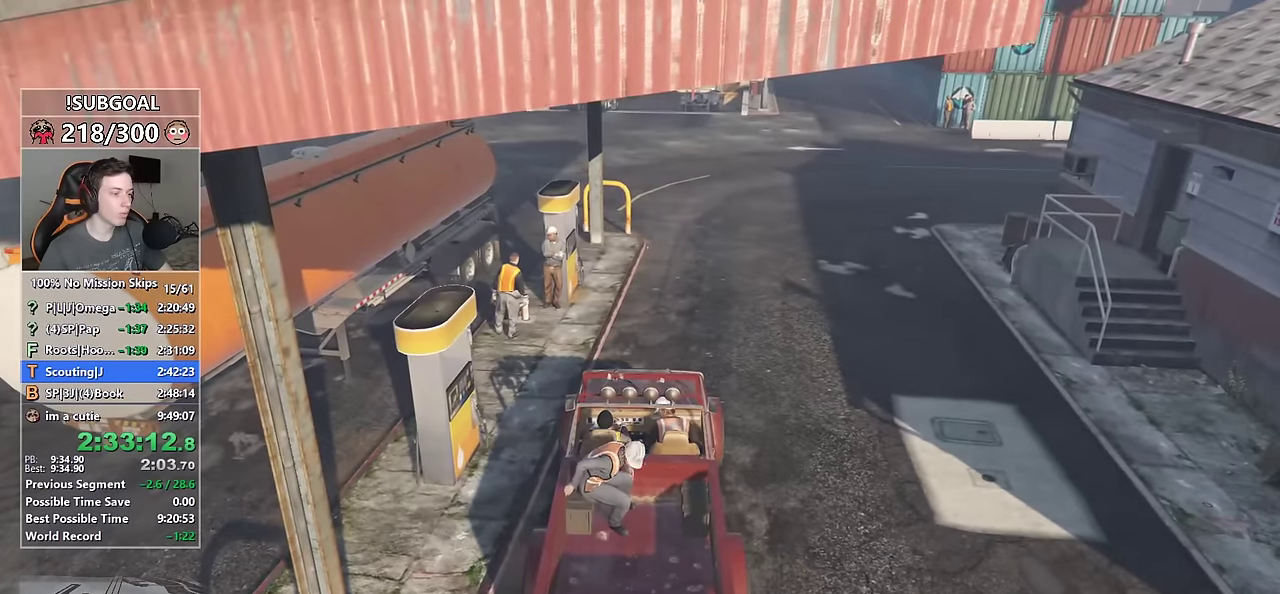
{"keys": ["a"], "mouse": [], "events": [[16, "f", "up"], [100, "f", "down"], [200, "f", "up"], [283, "f", "down"], [350, "f", "up"], [433, "f", "down"], [483, "f", "up"]]}
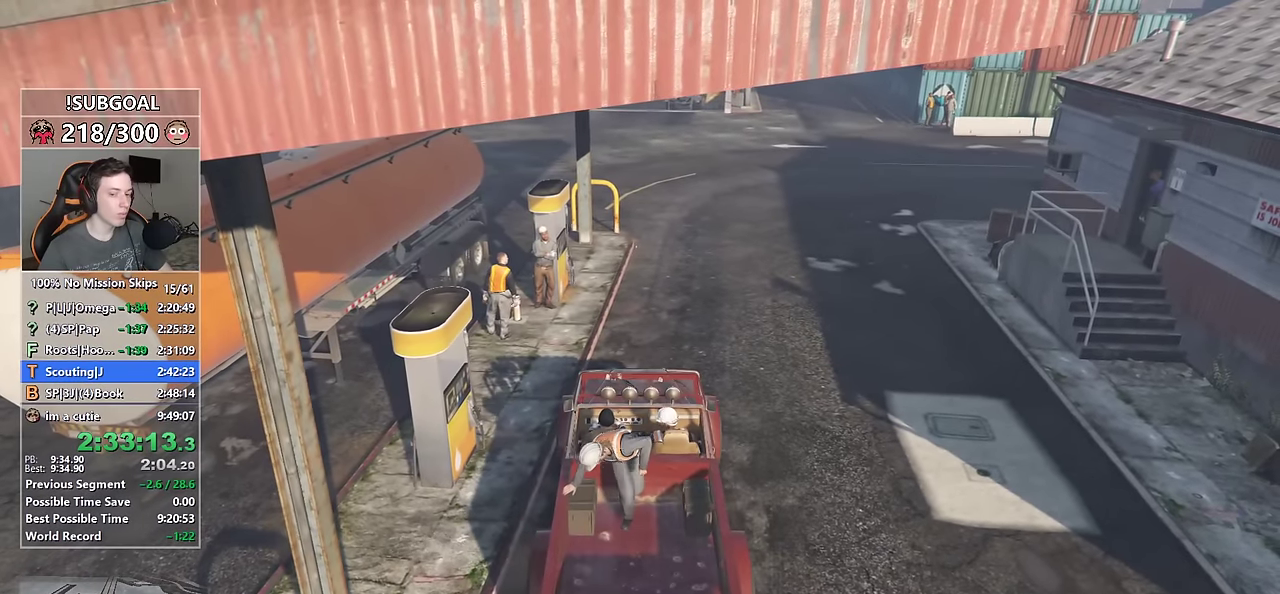
{"keys": ["a"], "mouse": [], "events": [[83, "f", "down"], [166, "f", "up"], [266, "f", "down"], [316, "f", "up"], [400, "f", "down"], [500, "f", "up"]]}
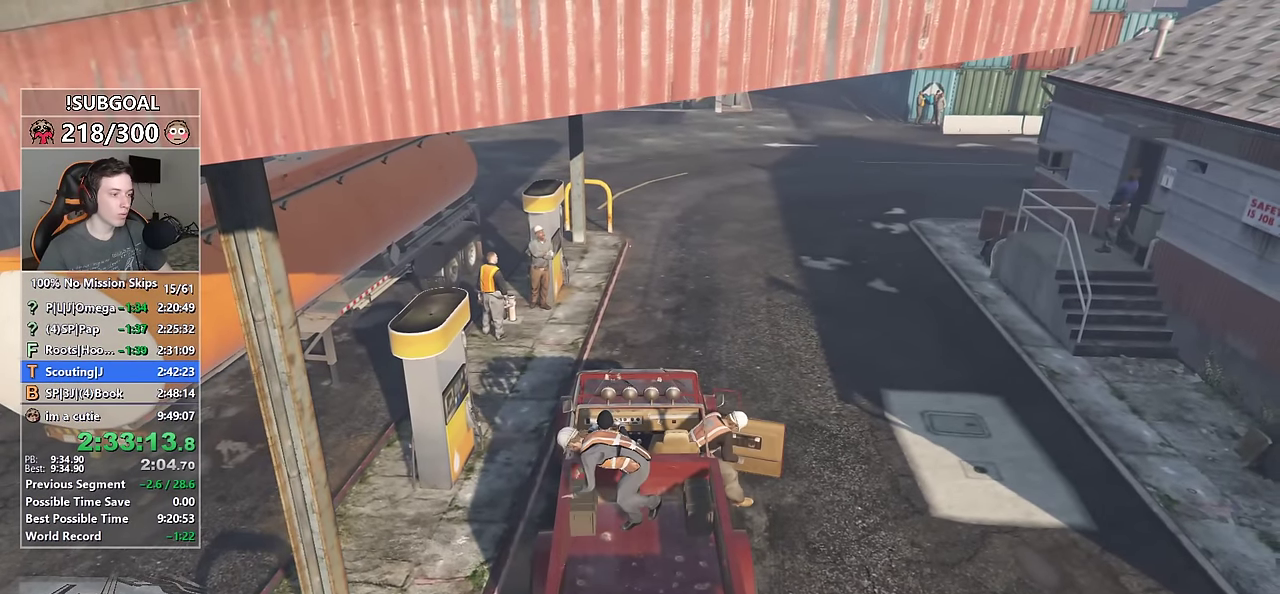
{"keys": ["a"], "mouse": [], "events": [[83, "f", "down"], [133, "f", "up"], [233, "f", "down"], [316, "f", "up"], [416, "f", "down"], [466, "f", "up"]]}
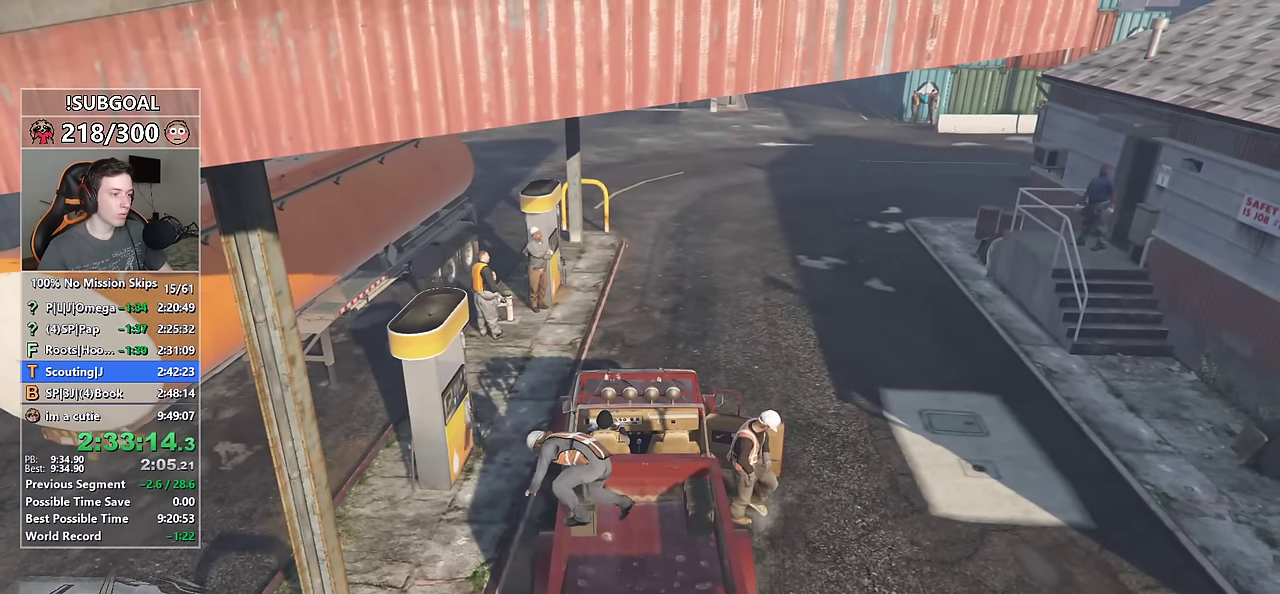
{"keys": ["a"], "mouse": [], "events": [[50, "f", "down"], [150, "f", "up"], [250, "f", "down"], [283, "f", "up"], [383, "f", "down"], [483, "f", "up"]]}
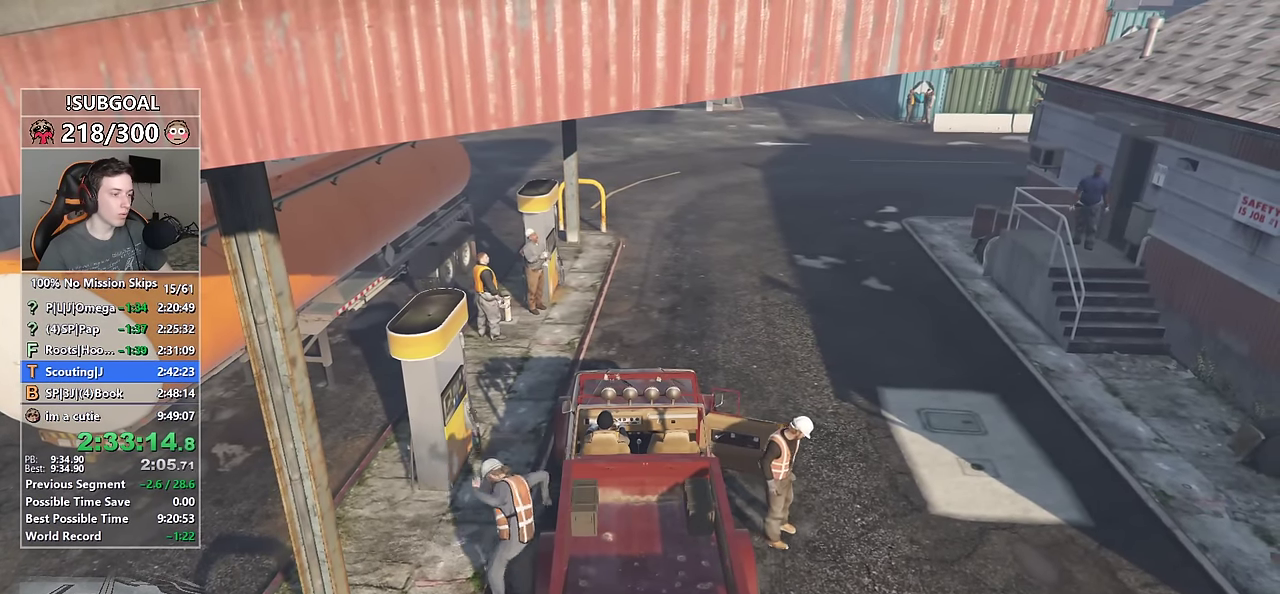
{"keys": ["a"], "mouse": [], "events": [[66, "f", "down"], [116, "f", "up"], [266, "f", "down"], [316, "f", "up"], [400, "f", "down"], [450, "f", "up"]]}
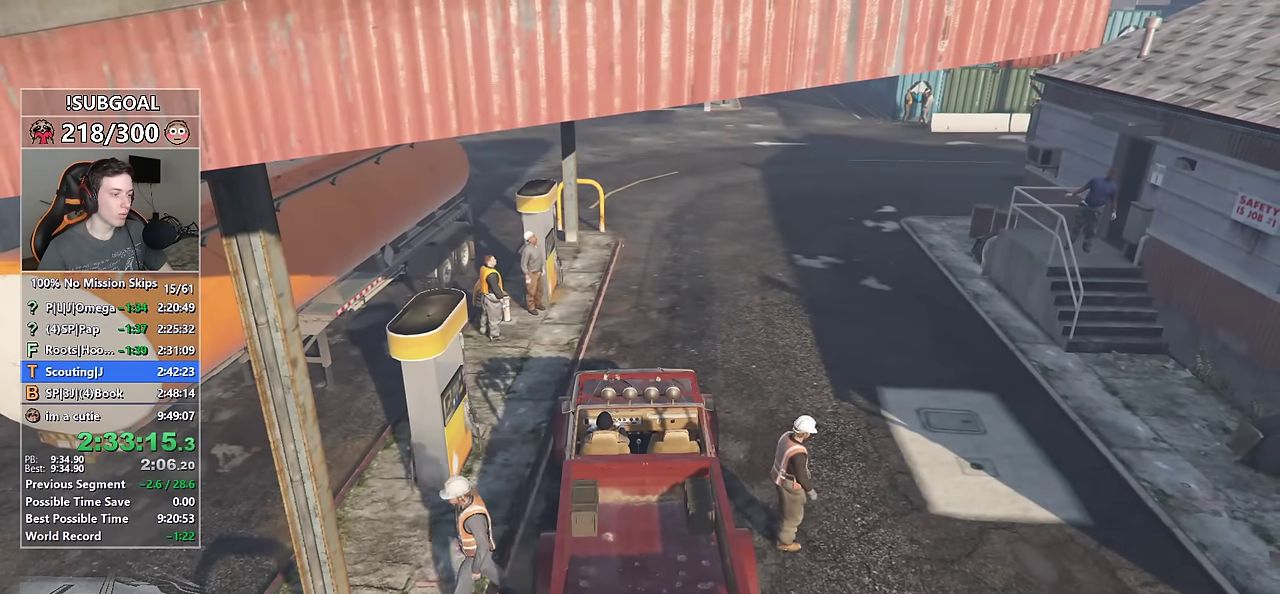
{"keys": ["a"], "mouse": [], "events": [[33, "f", "down"], [133, "f", "up"], [233, "f", "down"], [283, "f", "up"], [366, "f", "down"], [416, "f", "up"]]}
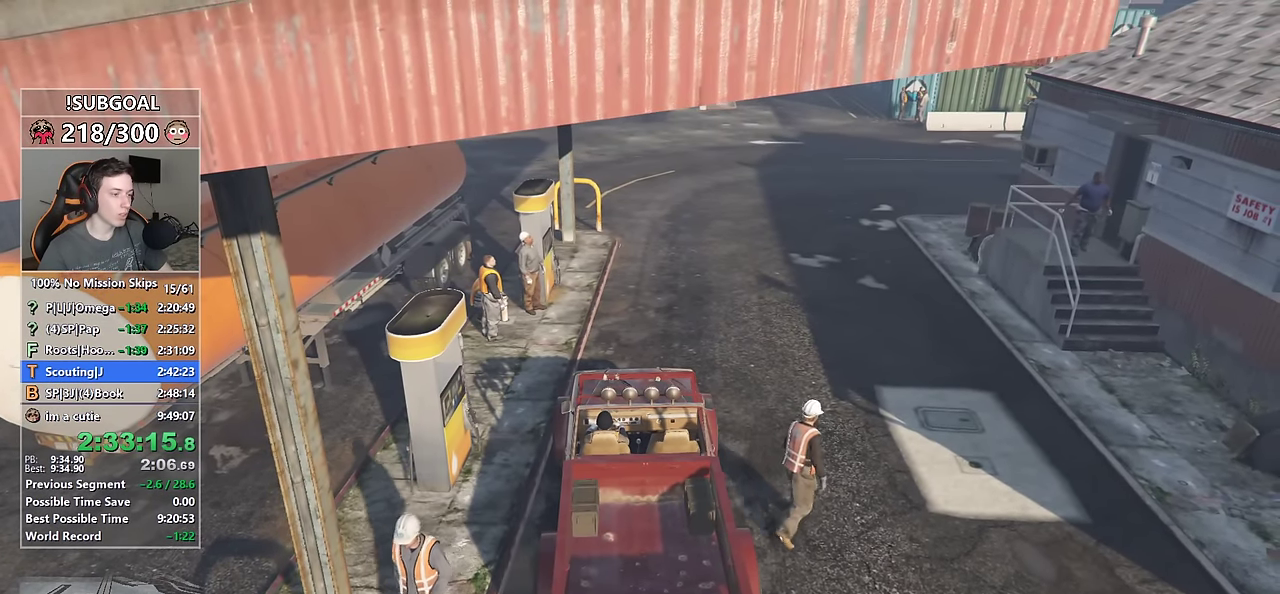
{"keys": ["a"], "mouse": [], "events": [[16, "f", "down"], [100, "f", "up"], [150, "f", "down"], [250, "f", "up"], [333, "f", "down"], [433, "f", "up"]]}
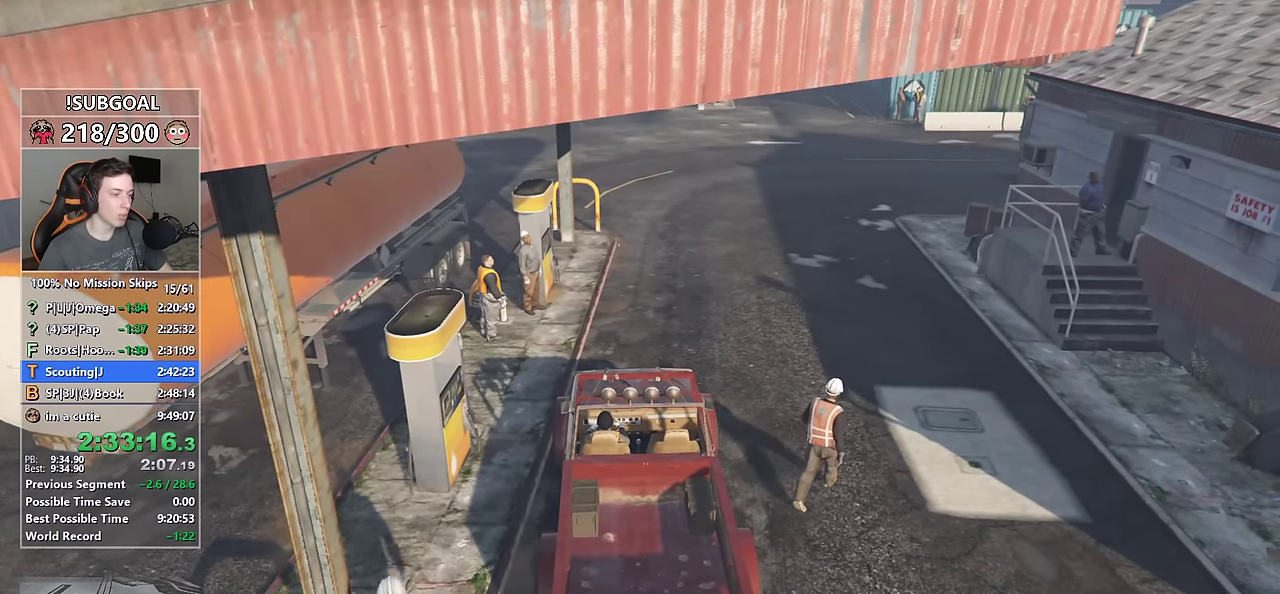
{"keys": ["a", "shift"], "mouse": [], "events": [[33, "f", "down"], [66, "f", "up"], [166, "f", "down"], [216, "f", "up"], [300, "shift", "down"]]}
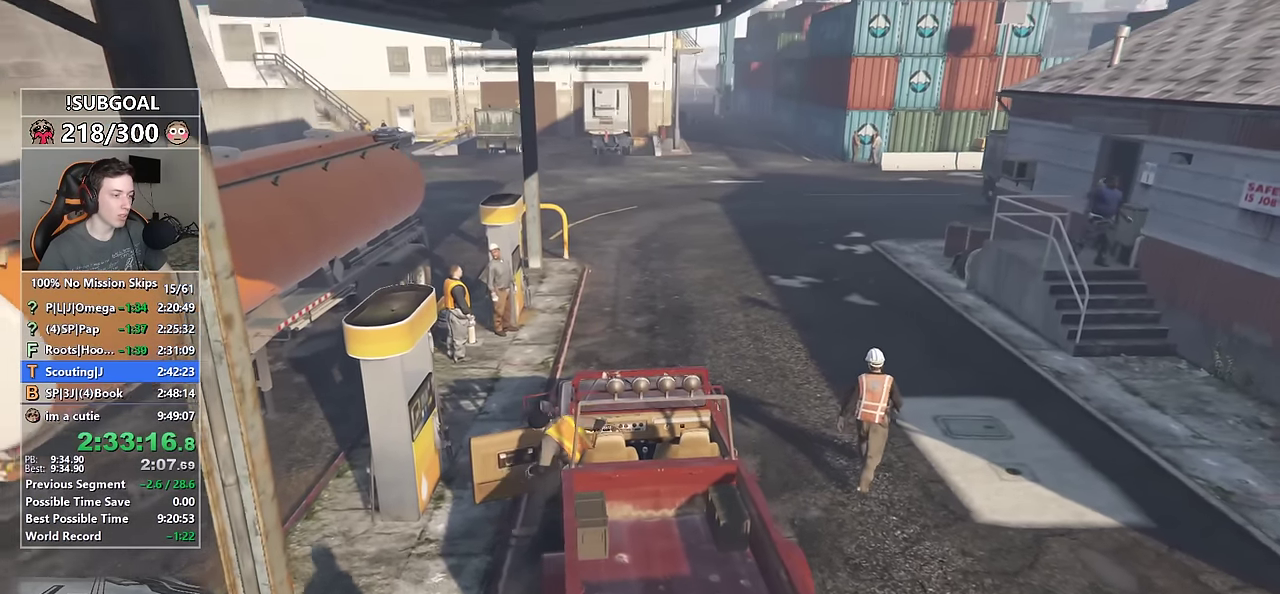
{"keys": ["a", "shift", "w"], "mouse": [], "events": [[333, "w", "down"]]}
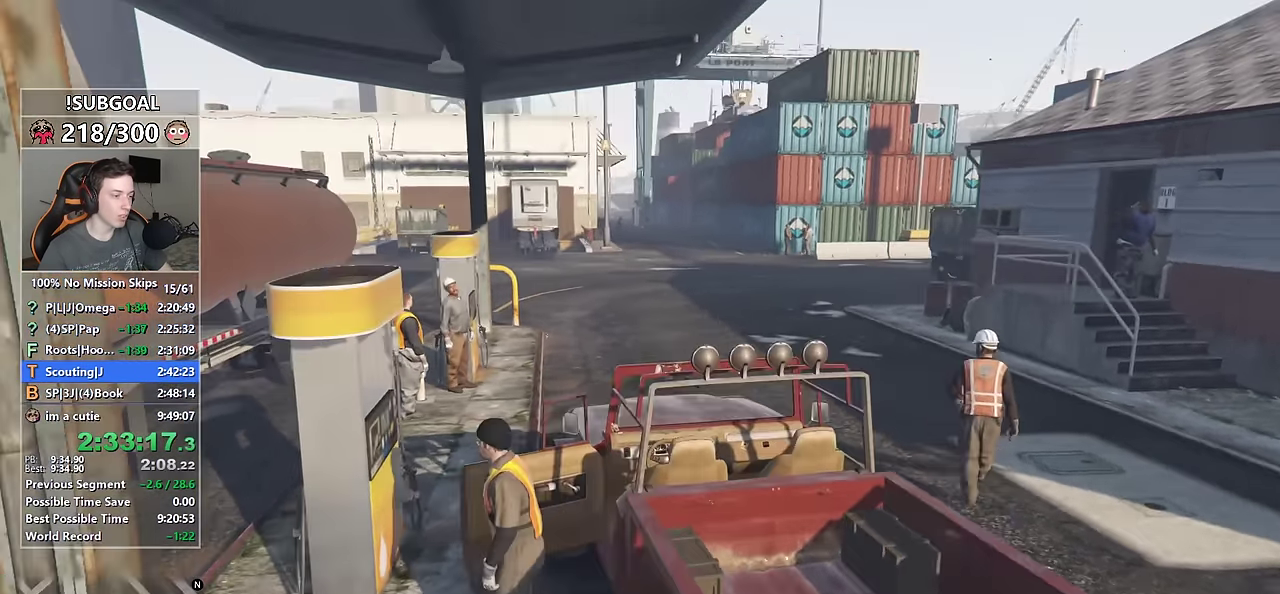
{"keys": ["d", "shift", "w"], "mouse": [], "events": [[66, "a", "up"], [283, "a", "down"], [383, "a", "up"], [433, "d", "down"]]}
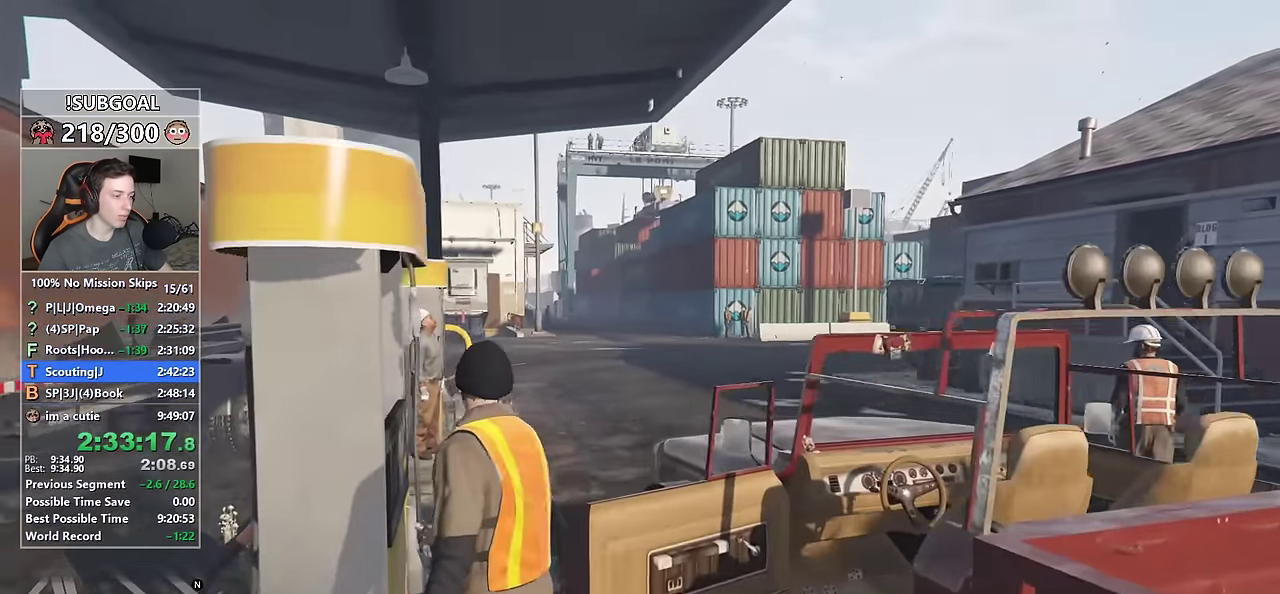
{"keys": ["shift", "w"], "mouse": [], "events": [[300, "d", "up"]]}
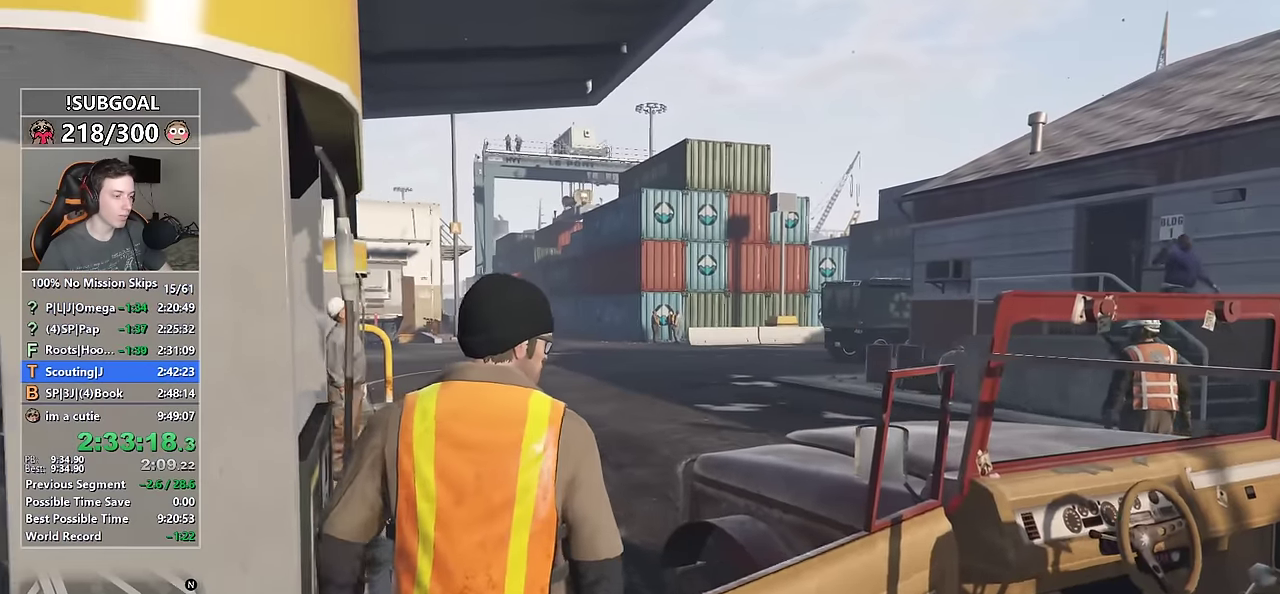
{"keys": ["a", "shift", "w"], "mouse": [], "events": [[84, "d", "down"], [184, "d", "up"], [417, "a", "down"]]}
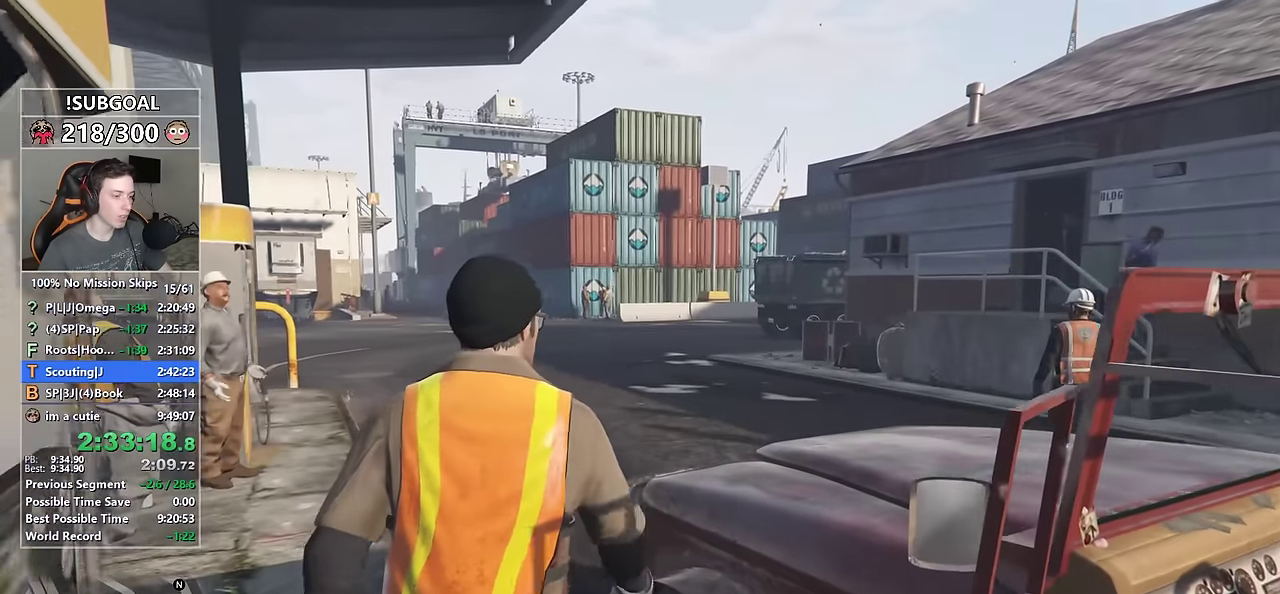
{"keys": ["d", "shift", "w"], "mouse": [], "events": [[200, "a", "up"], [417, "d", "down"]]}
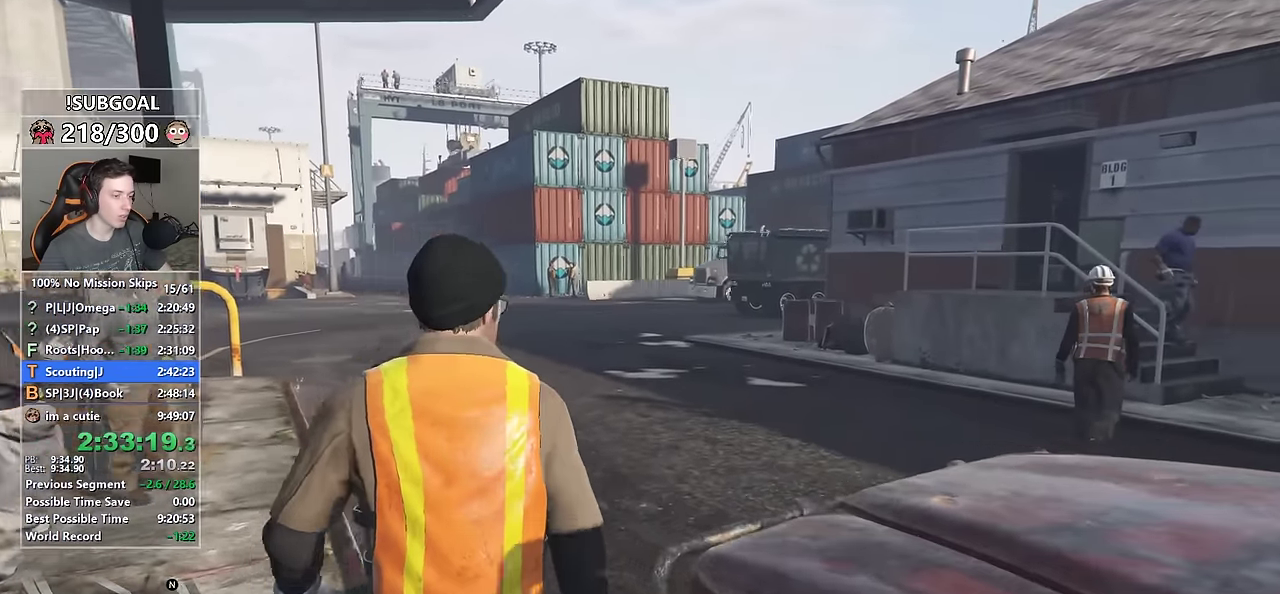
{"keys": ["shift", "w"], "mouse": [], "events": [[67, "d", "up"]]}
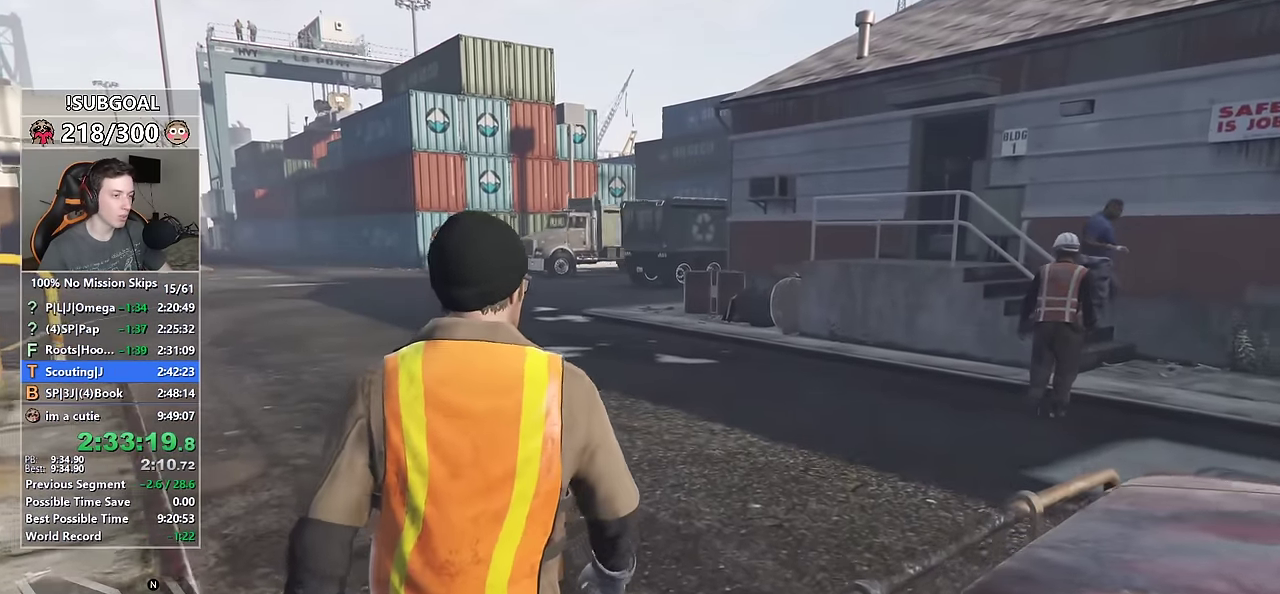
{"keys": ["shift", "w"], "mouse": [], "events": []}
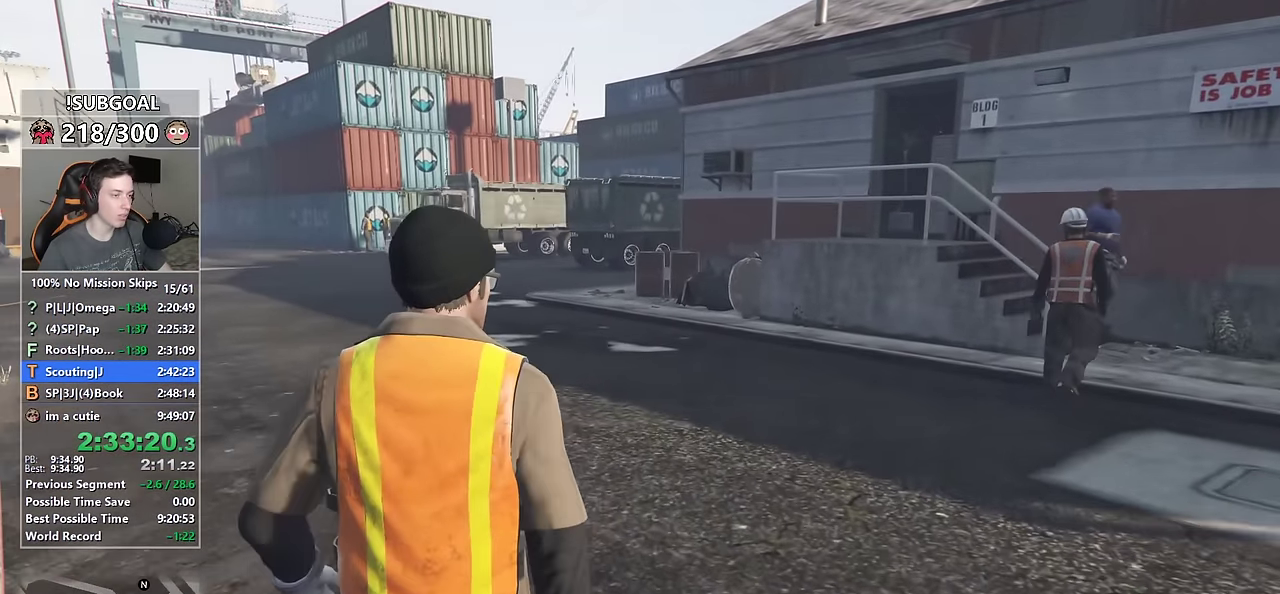
{"keys": ["shift", "w"], "mouse": [], "events": []}
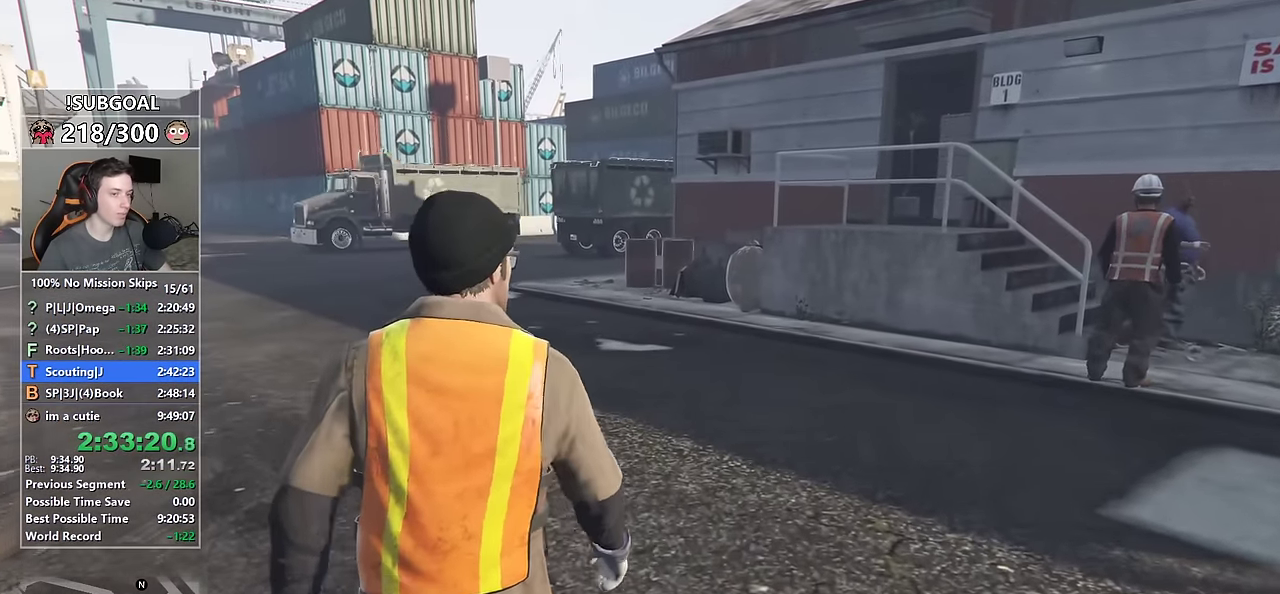
{"keys": ["w"], "mouse": [], "events": [[400, "shift", "up"]]}
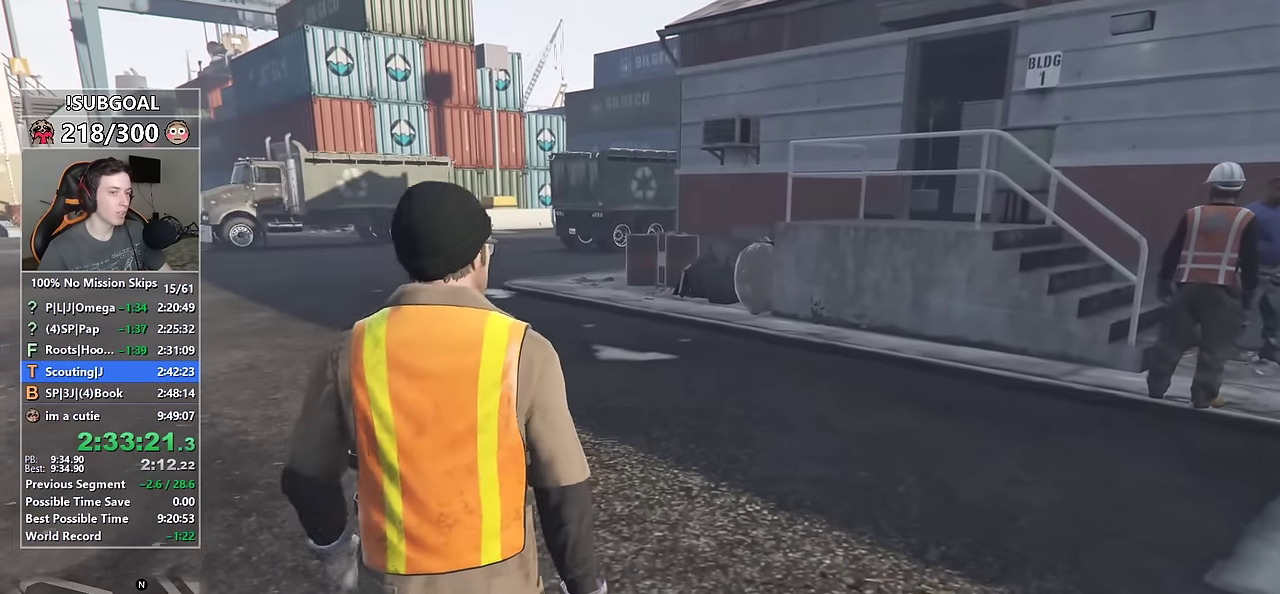
{"keys": ["w"], "mouse": [], "events": []}
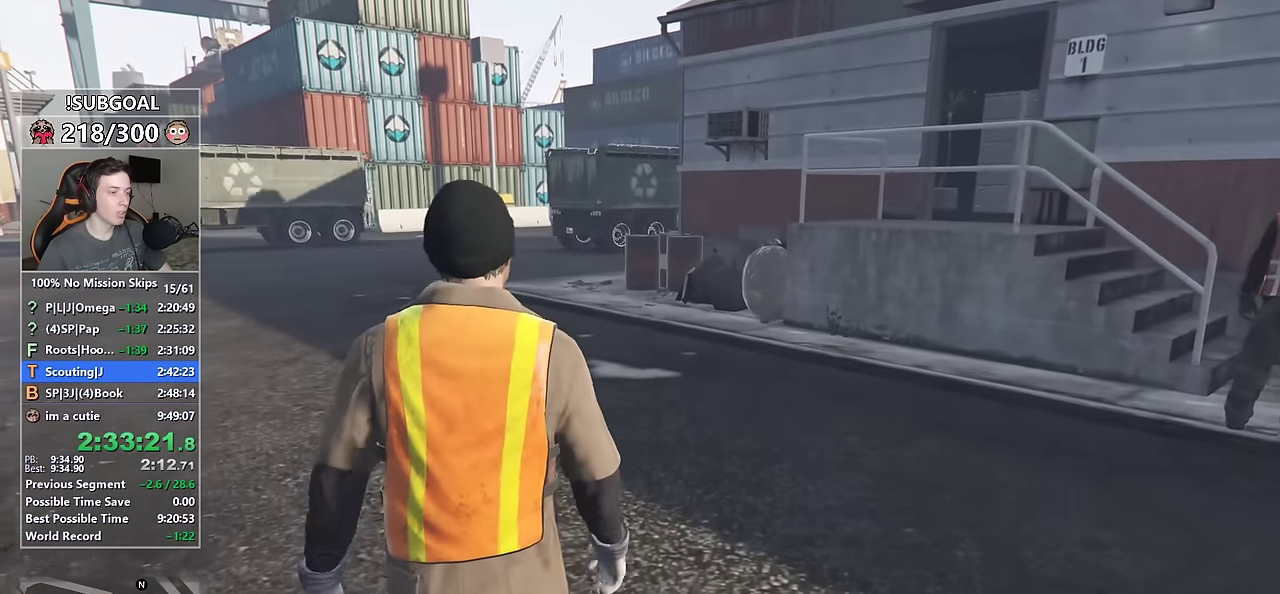
{"keys": ["w"], "mouse": [], "events": []}
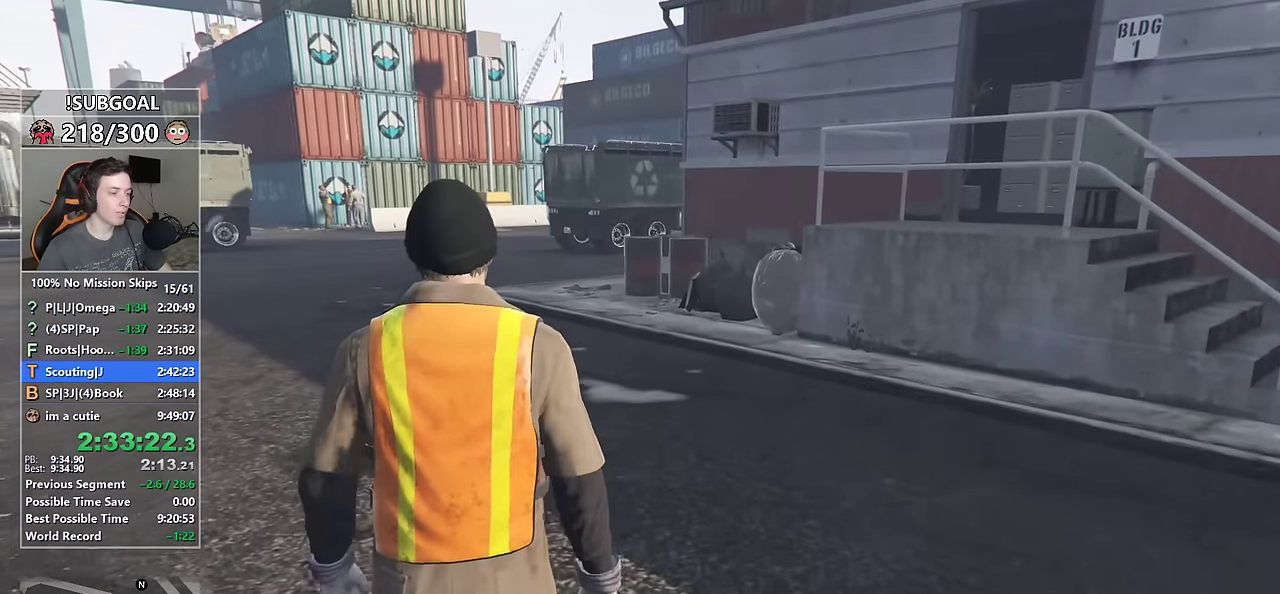
{"keys": ["w"], "mouse": [], "events": []}
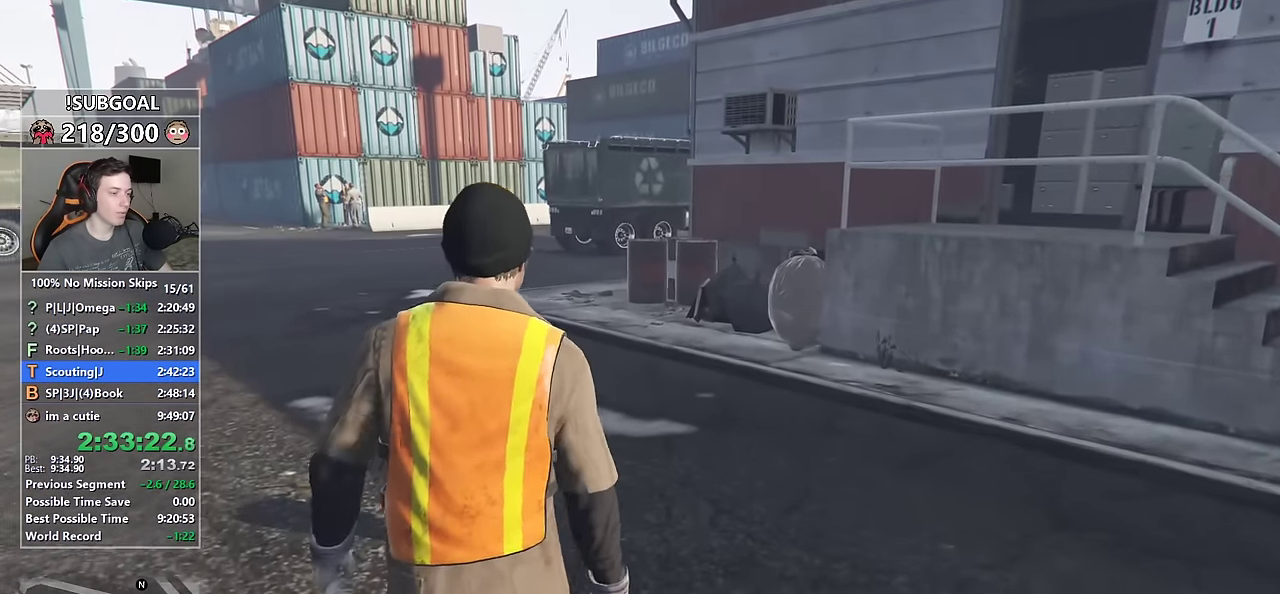
{"keys": ["w"], "mouse": [], "events": []}
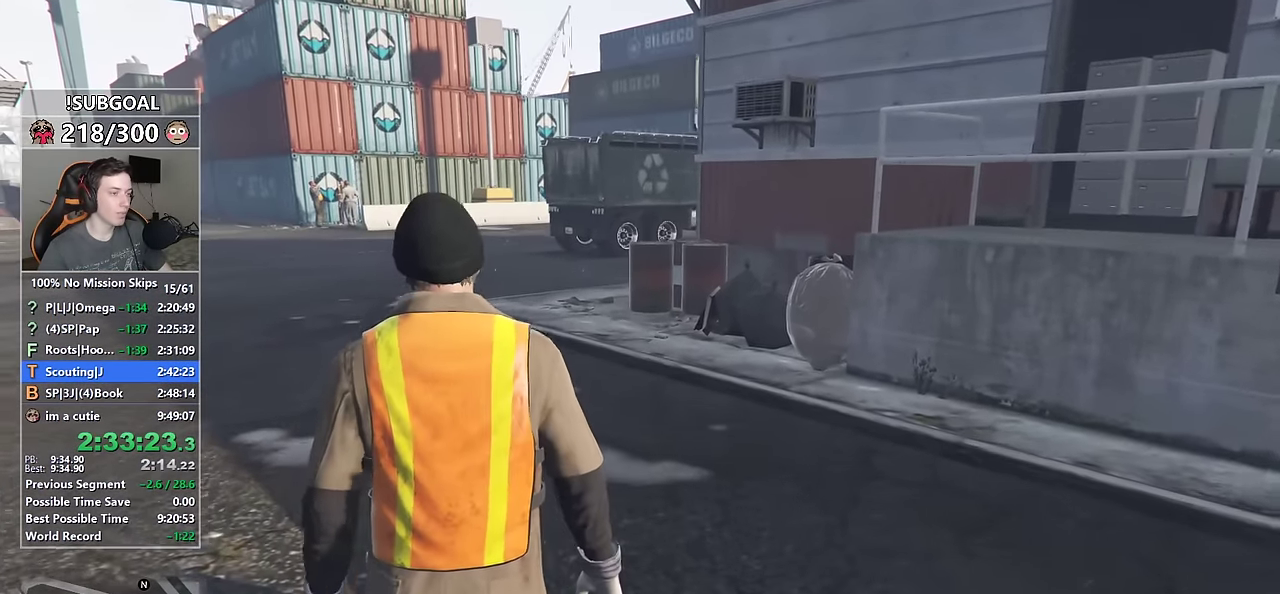
{"keys": ["w"], "mouse": [], "events": []}
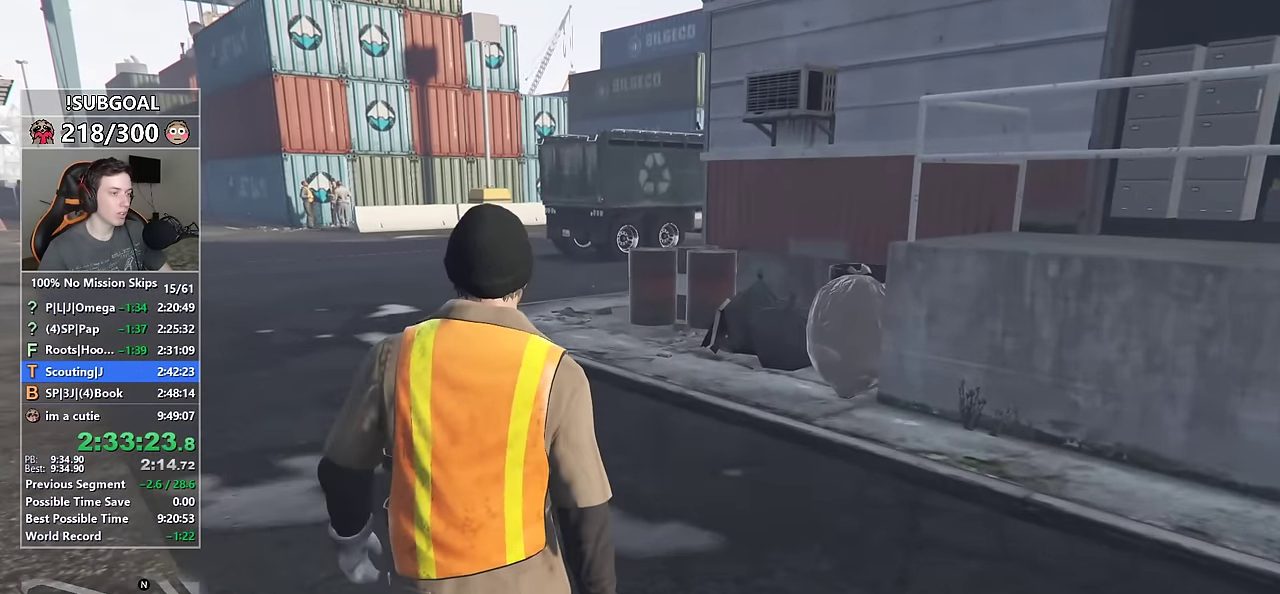
{"keys": ["q", "w"], "mouse": [], "events": [[217, "q", "down"], [350, "q", "up"], [500, "q", "down"]]}